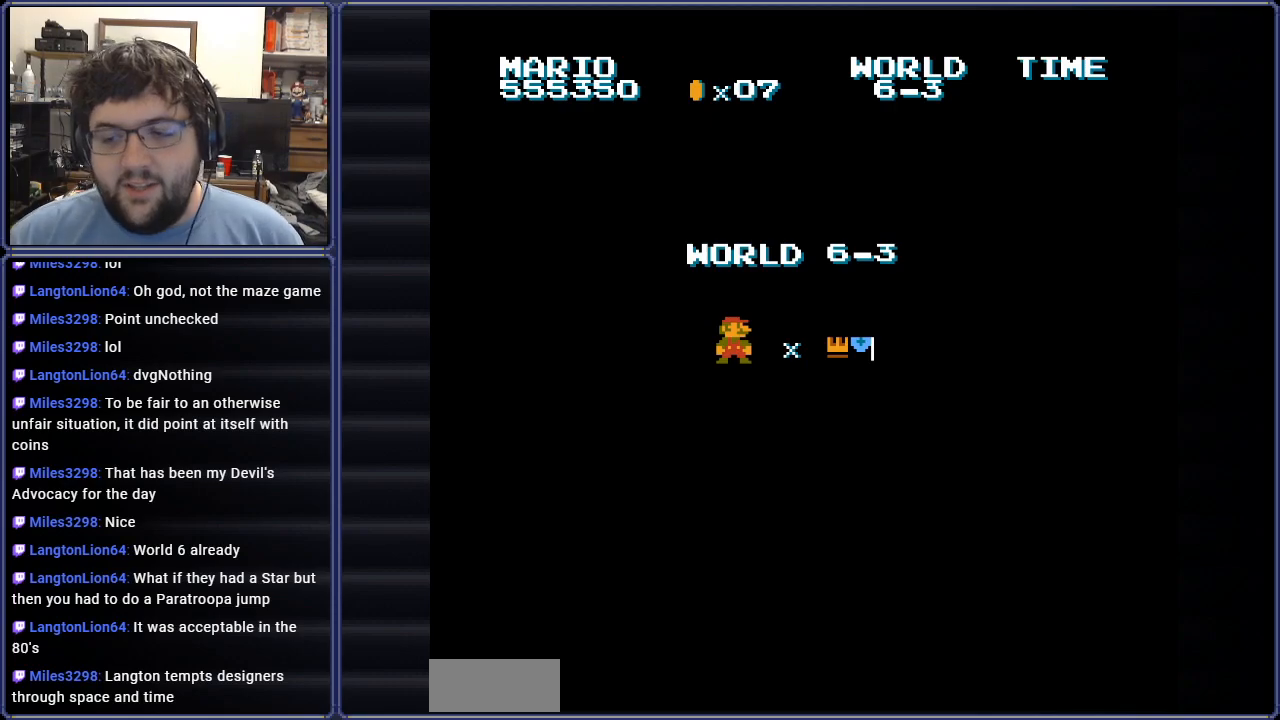
Gameplay with a controller (Nintendo layout); each line is a JSON object with the inputs held at the frame after it. "events" lists button and stick changes between this image and that frame as [ms after this image, input, new state], when the widget could be followed in between. Not read: L3 R3.
{"buttons": ["B"], "events": [[383, "B", "down"]]}
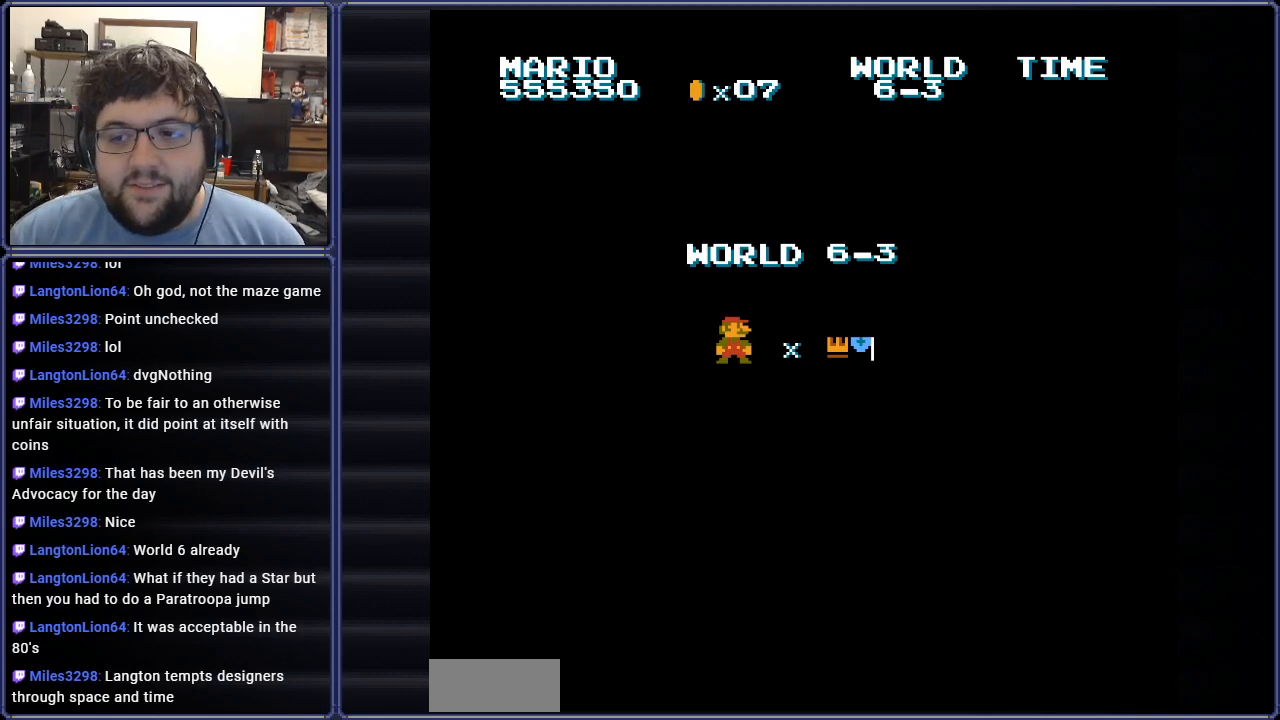
{"buttons": [], "events": [[84, "B", "up"]]}
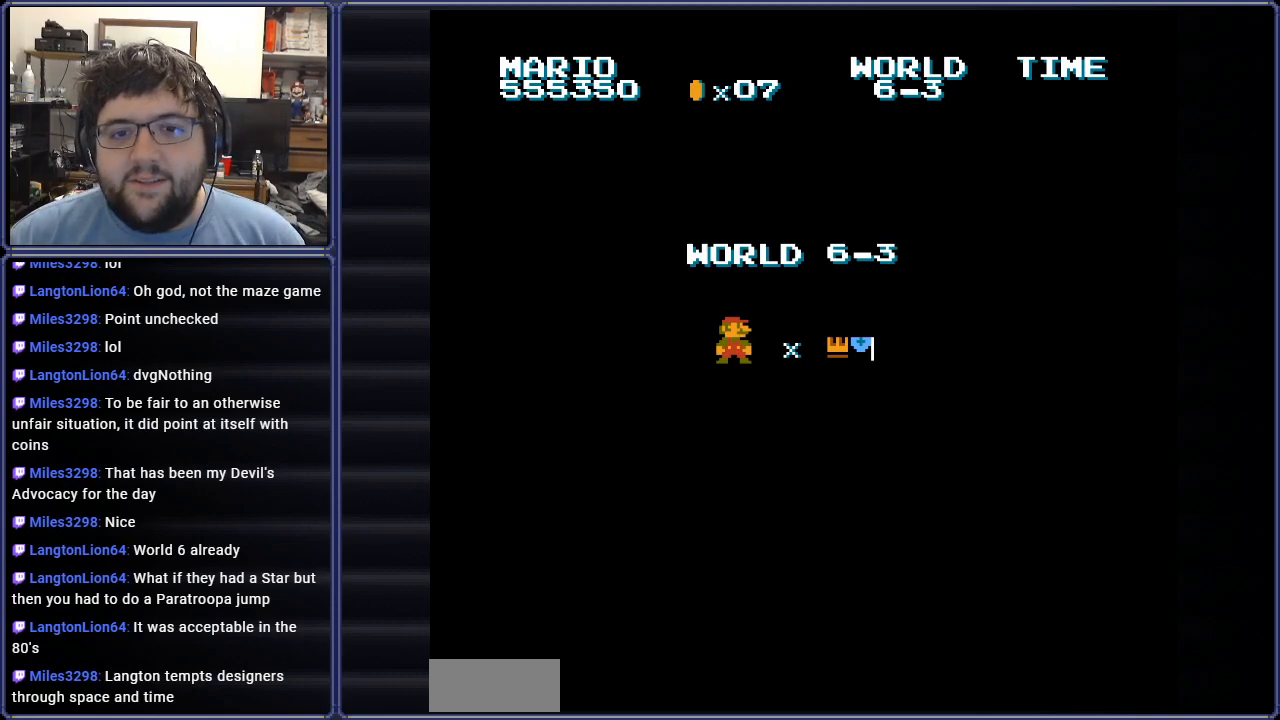
{"buttons": ["B"], "events": [[100, "B", "down"], [183, "DPAD_RIGHT", "down"], [383, "DPAD_RIGHT", "up"]]}
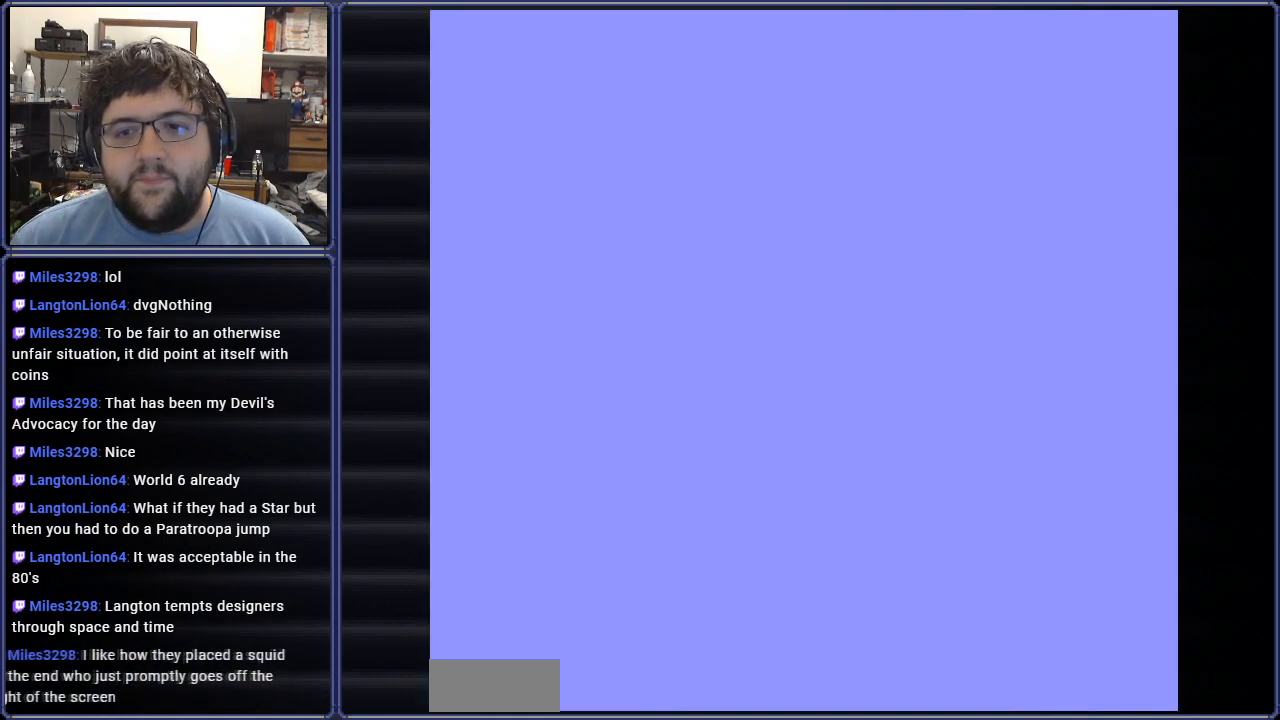
{"buttons": ["DPAD_RIGHT"], "events": [[334, "B", "up"], [484, "DPAD_RIGHT", "down"]]}
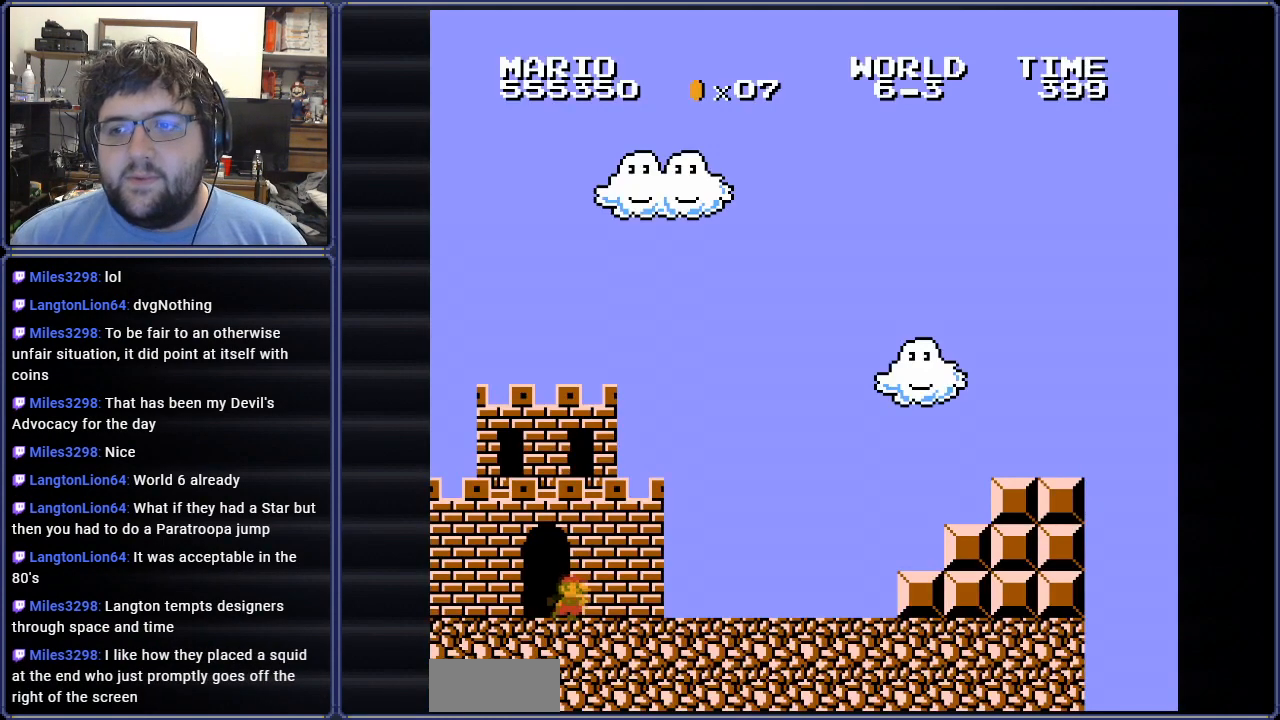
{"buttons": ["B", "DPAD_RIGHT"], "events": [[200, "B", "down"]]}
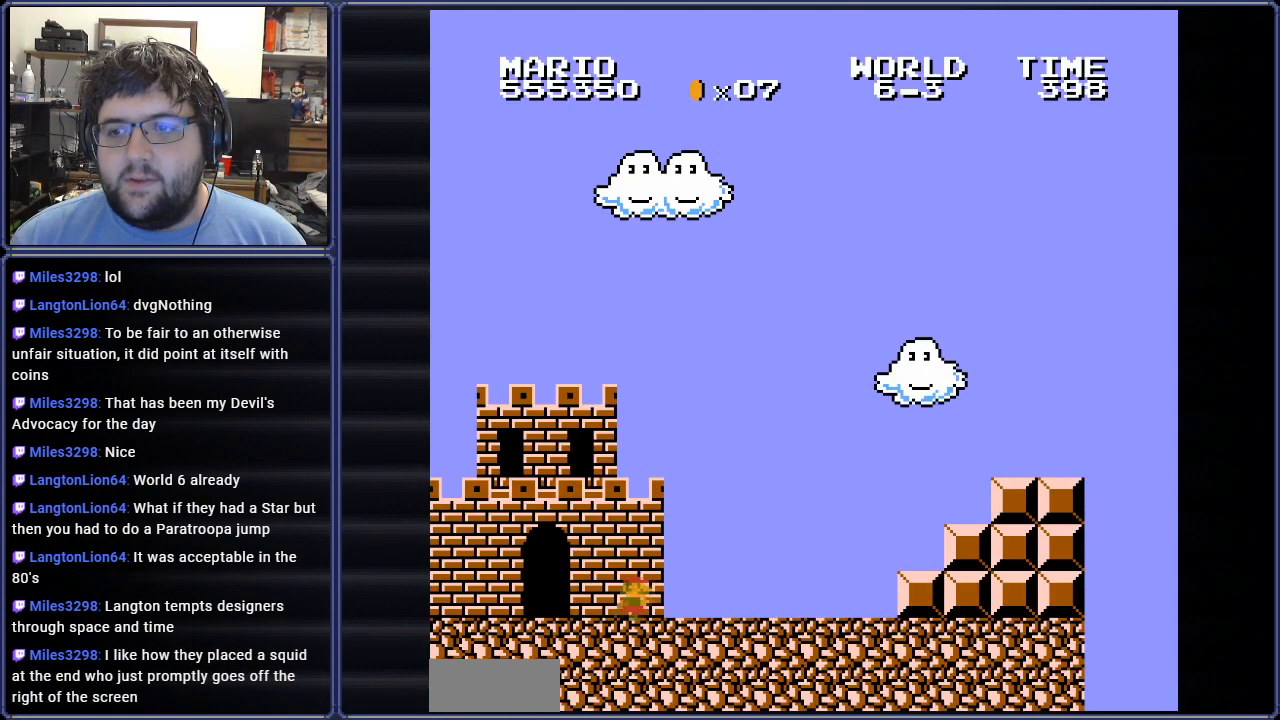
{"buttons": ["A", "B"], "events": [[167, "DPAD_RIGHT", "up"], [251, "DPAD_RIGHT", "down"], [417, "A", "down"], [467, "DPAD_RIGHT", "up"]]}
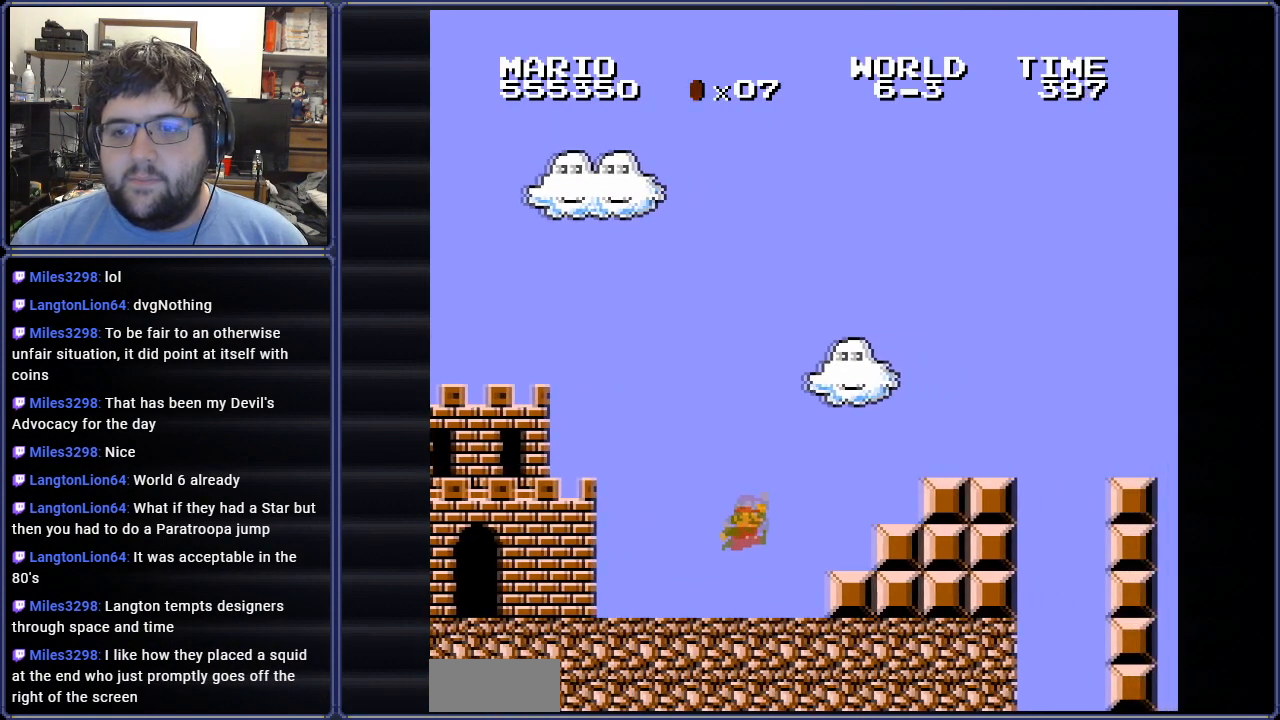
{"buttons": ["B"], "events": [[317, "A", "up"], [350, "DPAD_LEFT", "down"], [484, "DPAD_LEFT", "up"]]}
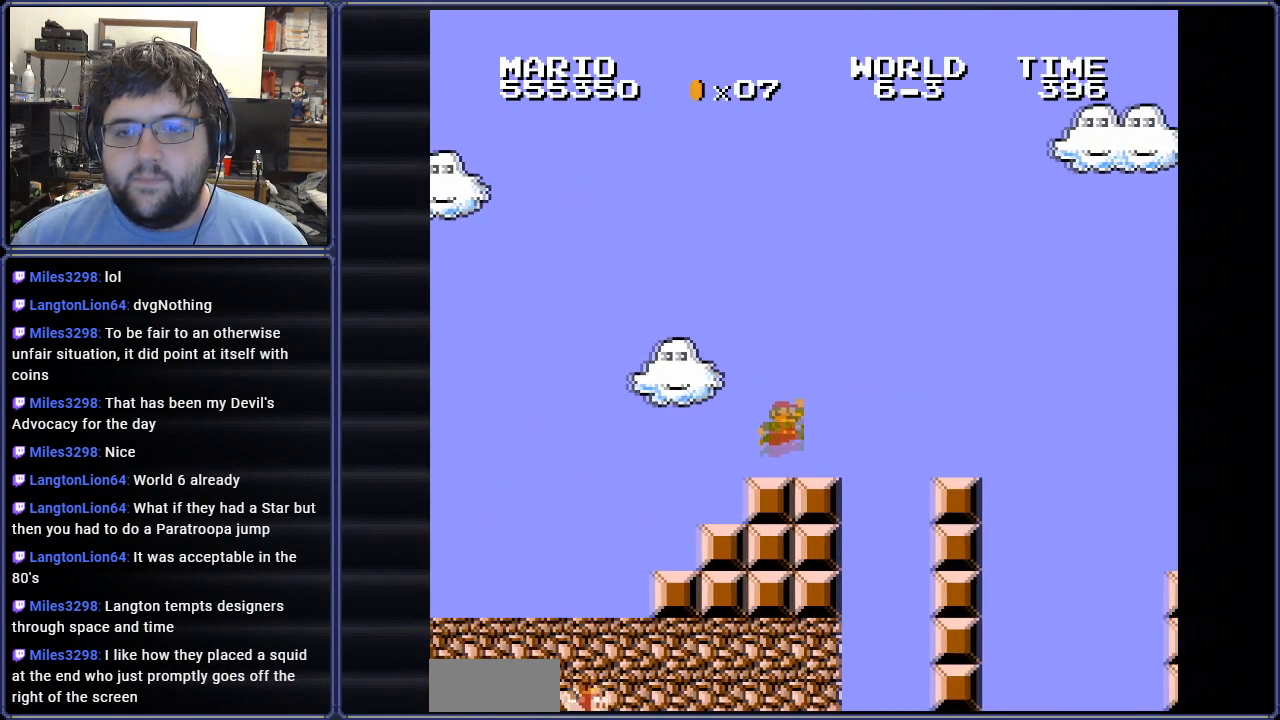
{"buttons": ["B", "DPAD_LEFT"], "events": [[117, "A", "down"], [234, "A", "up"], [267, "DPAD_LEFT", "down"], [417, "DPAD_LEFT", "up"], [434, "DPAD_LEFT", "down"]]}
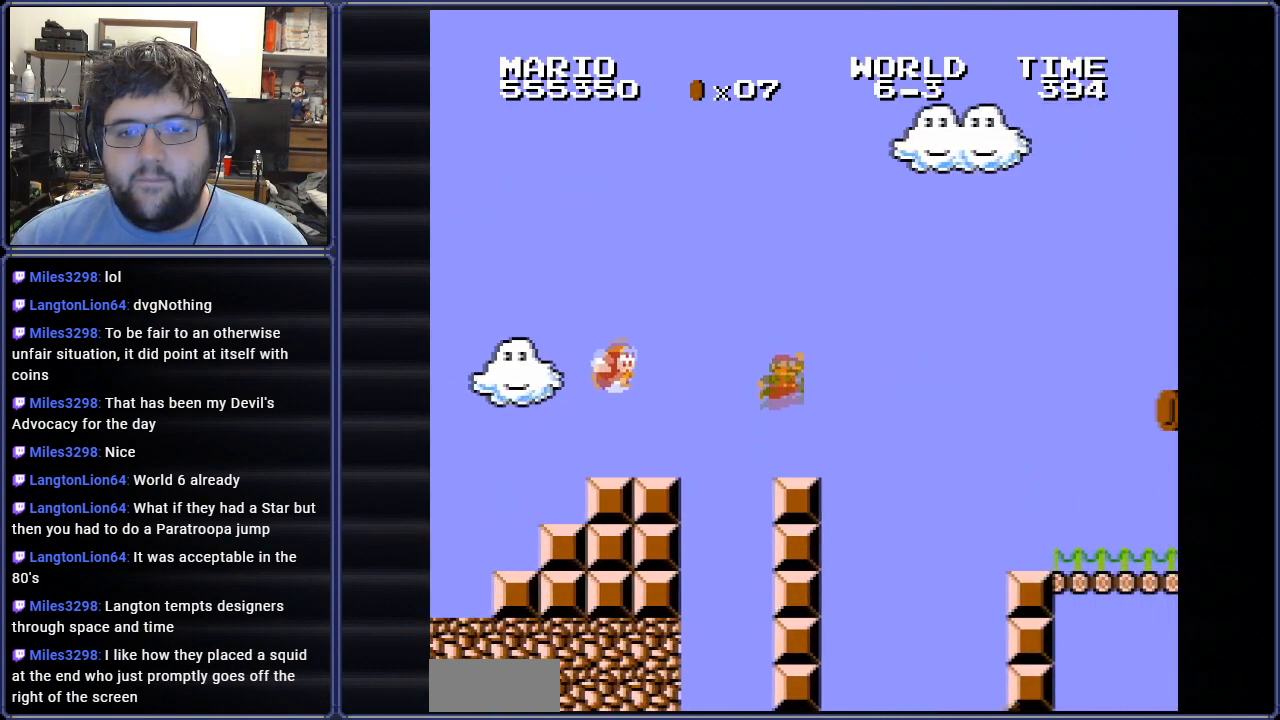
{"buttons": ["A", "B", "DPAD_RIGHT"], "events": [[117, "DPAD_LEFT", "up"], [117, "DPAD_RIGHT", "down"], [183, "A", "down"], [217, "DPAD_UP", "down"], [267, "DPAD_UP", "up"]]}
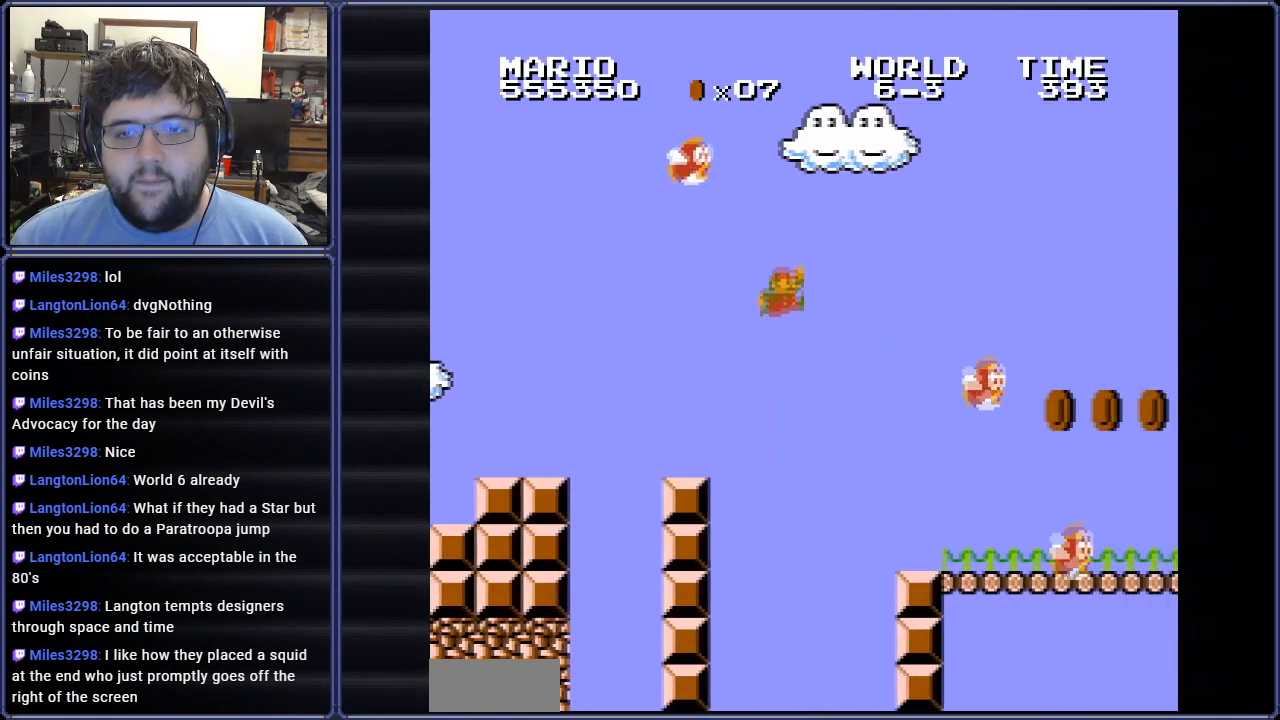
{"buttons": ["B", "DPAD_RIGHT"], "events": [[50, "A", "up"]]}
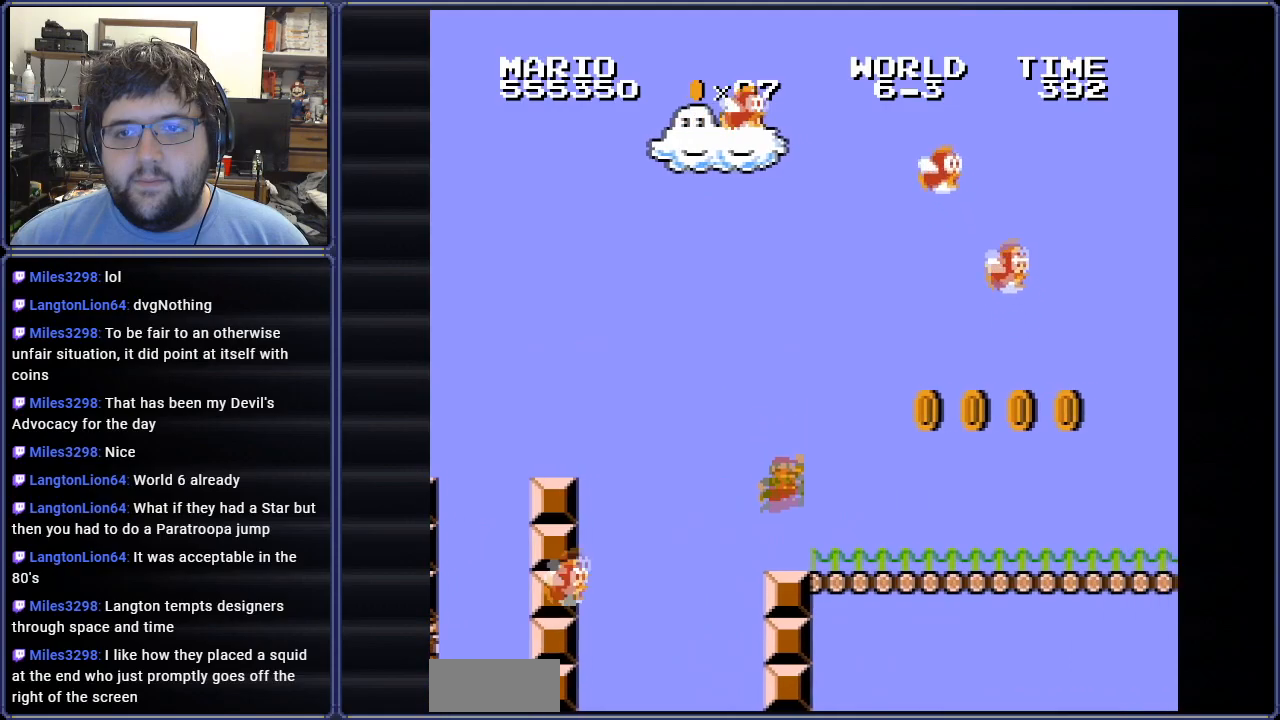
{"buttons": ["B", "DPAD_RIGHT"], "events": []}
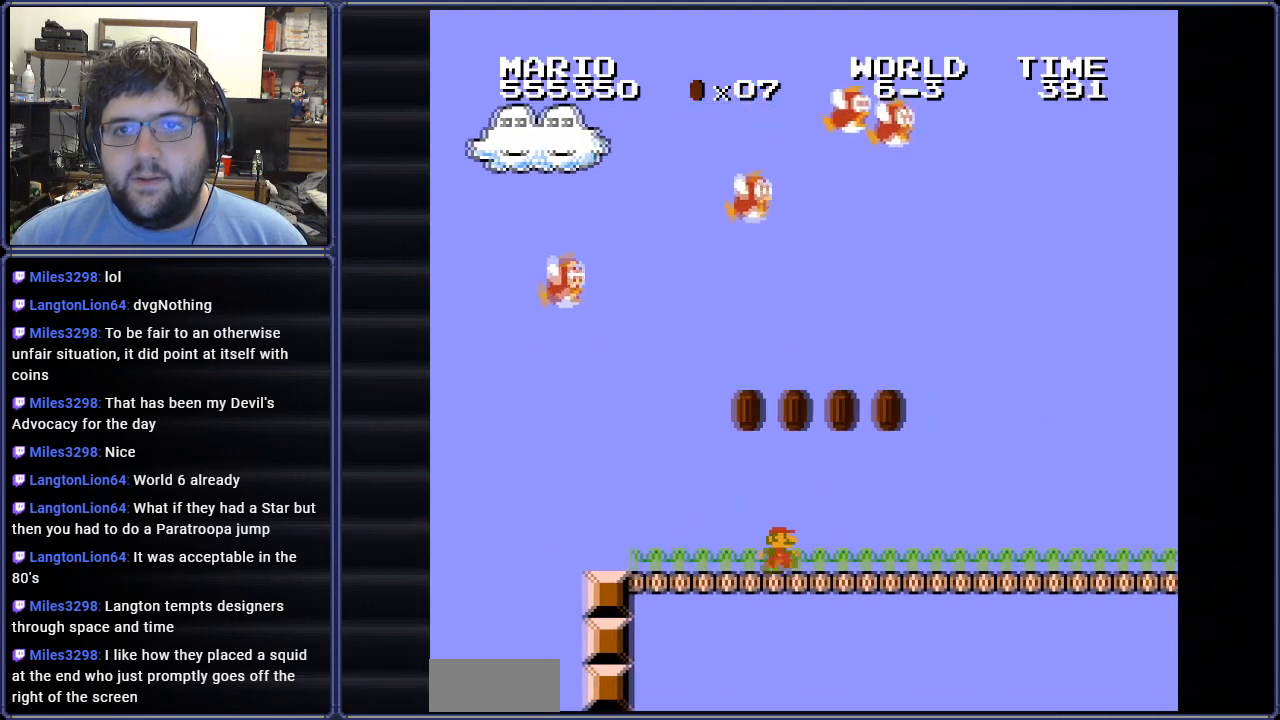
{"buttons": ["B", "DPAD_RIGHT"], "events": []}
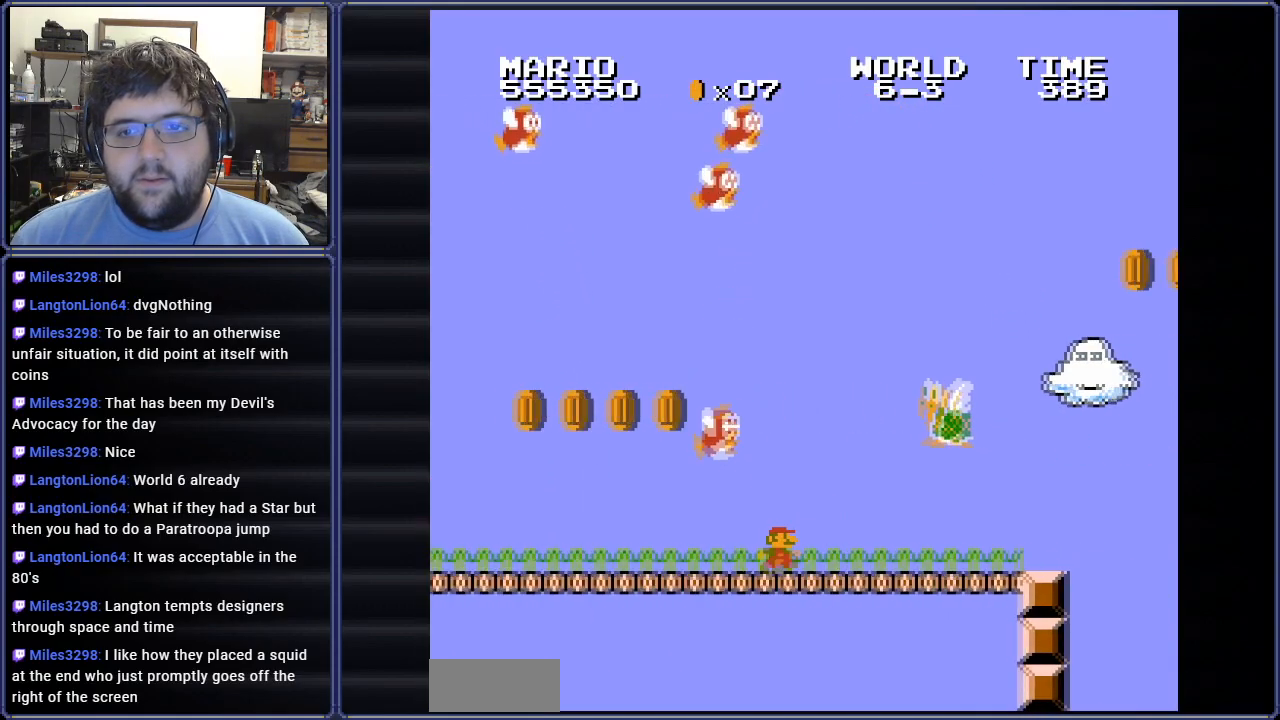
{"buttons": ["A", "B", "DPAD_RIGHT"], "events": [[500, "A", "down"]]}
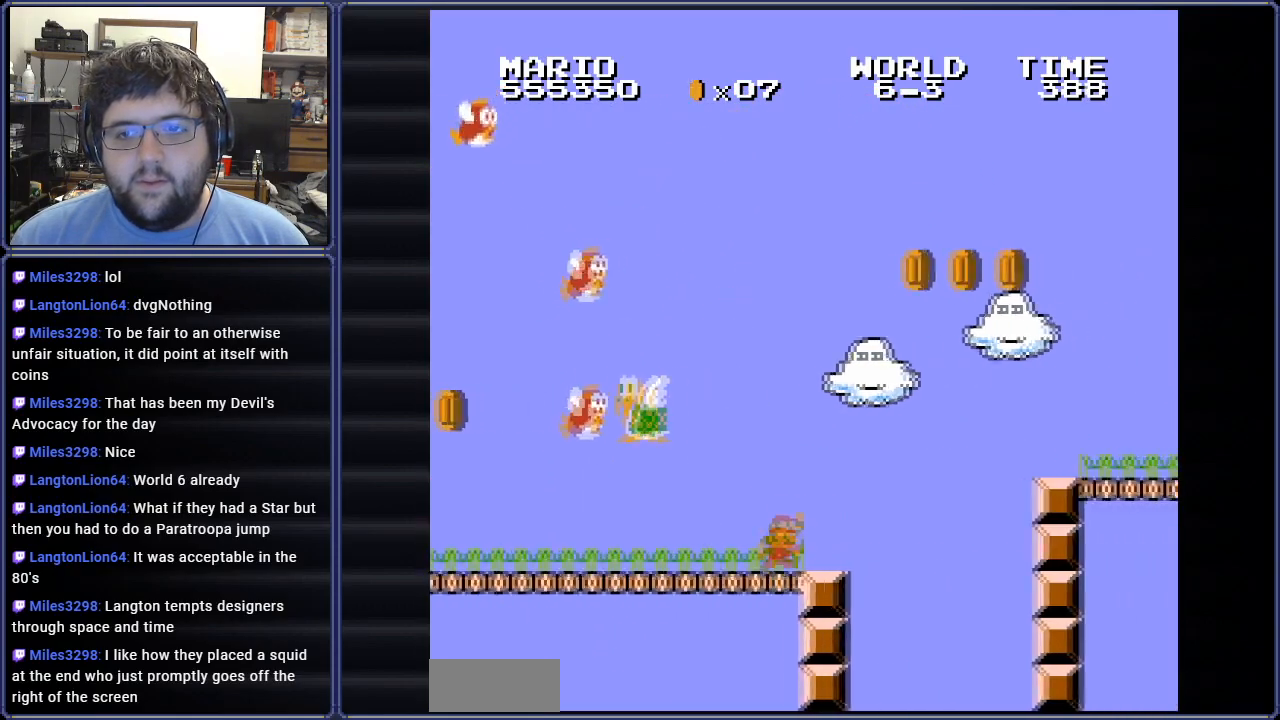
{"buttons": ["B", "DPAD_RIGHT"], "events": [[484, "A", "up"]]}
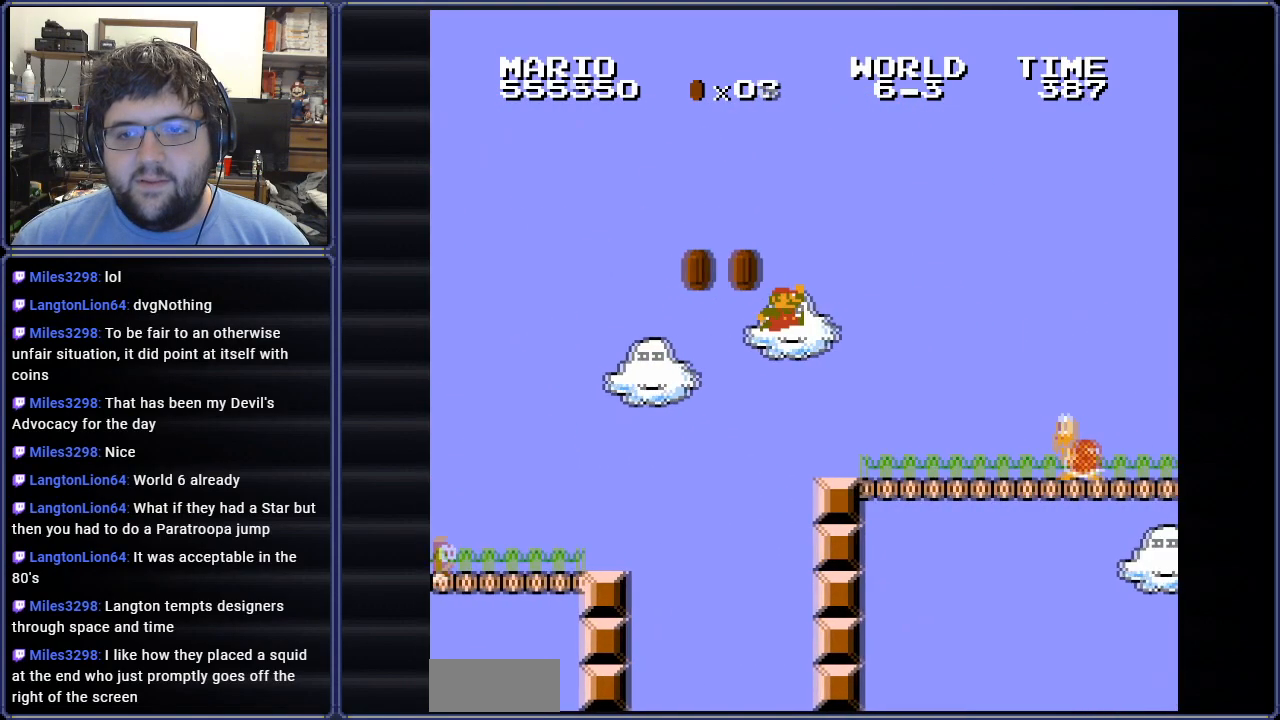
{"buttons": ["B", "DPAD_LEFT"], "events": [[183, "DPAD_UP", "down"], [267, "DPAD_UP", "up"], [333, "A", "down"], [450, "A", "up"], [450, "DPAD_LEFT", "down"], [467, "DPAD_RIGHT", "up"]]}
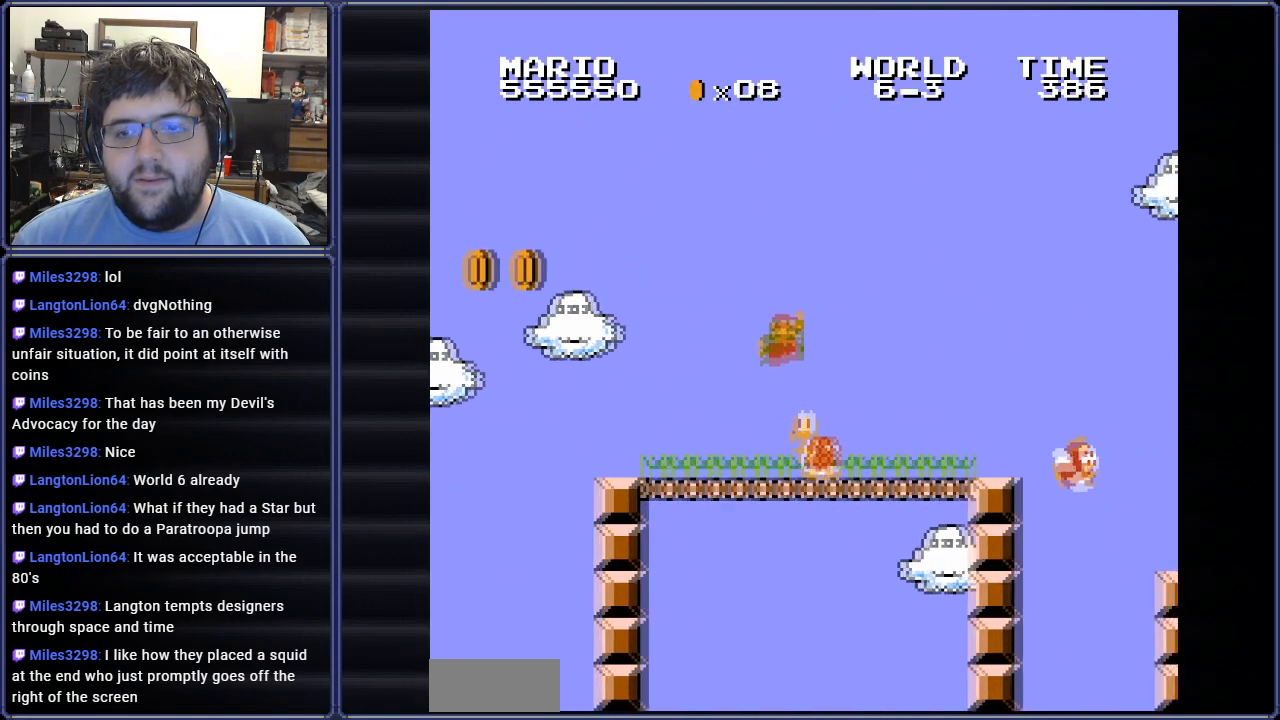
{"buttons": ["A", "B", "DPAD_RIGHT"], "events": [[167, "DPAD_LEFT", "up"], [167, "DPAD_RIGHT", "down"], [451, "A", "down"]]}
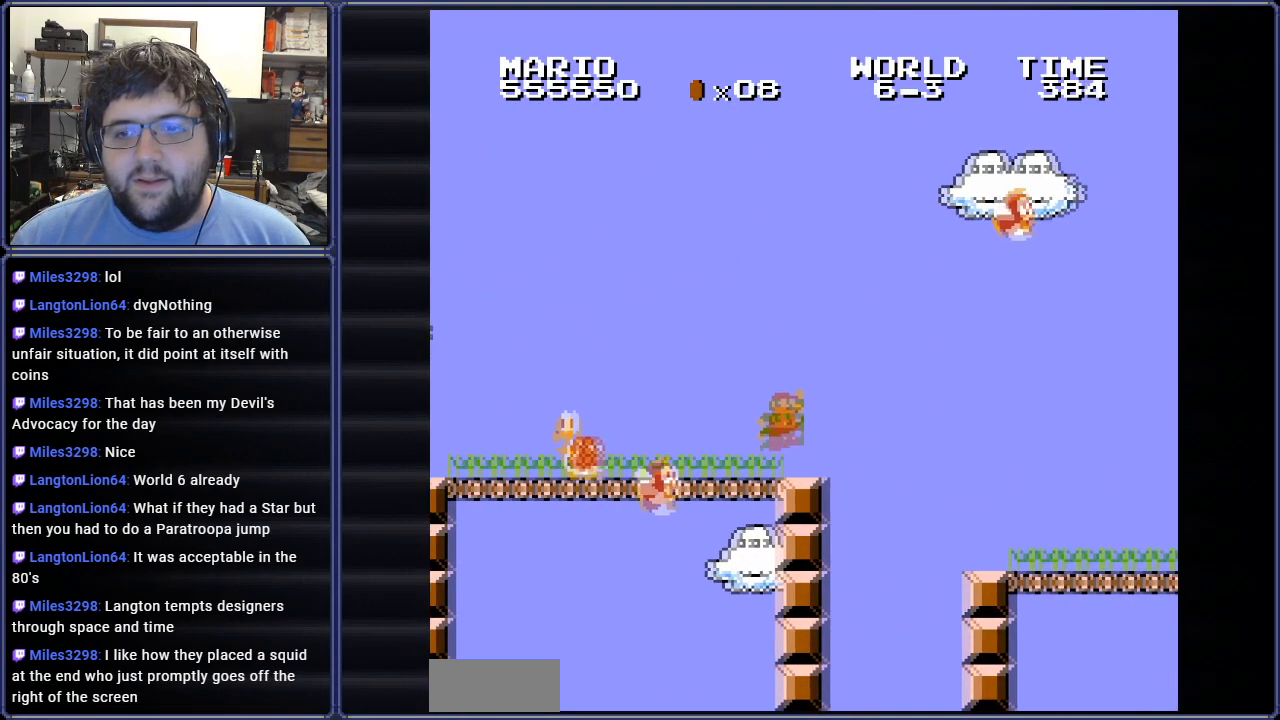
{"buttons": ["B", "DPAD_RIGHT"], "events": [[66, "A", "up"]]}
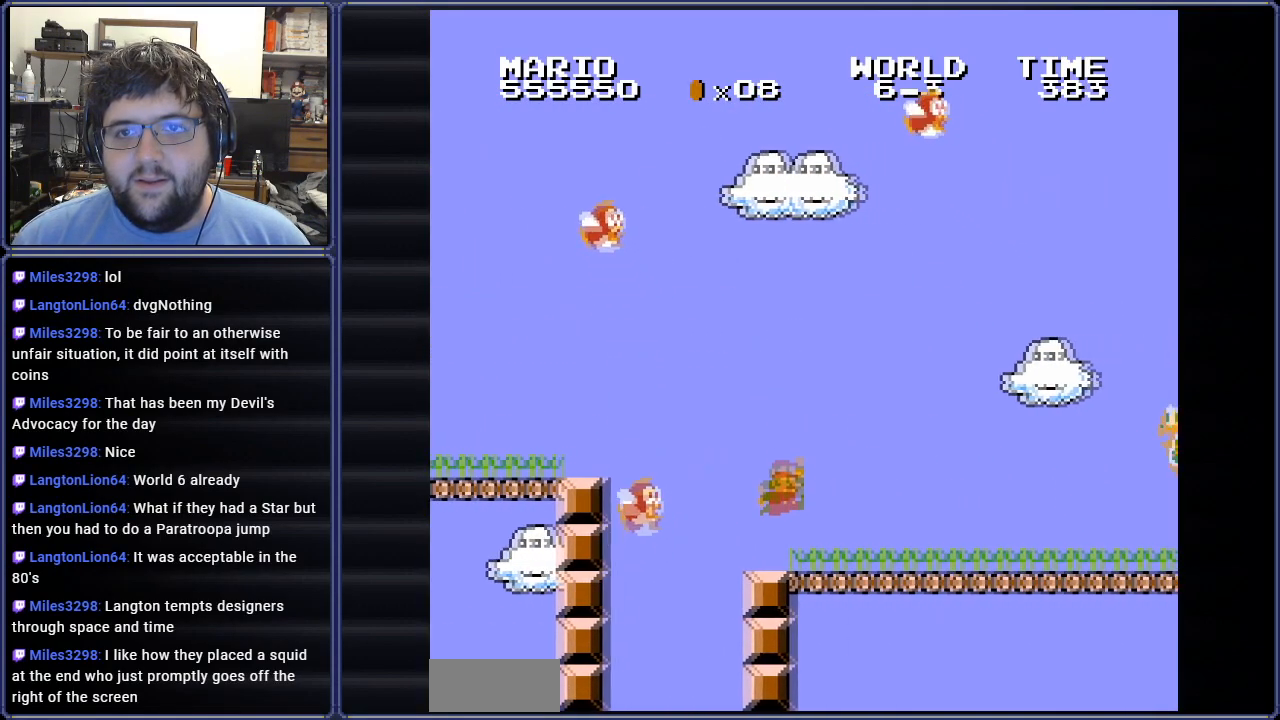
{"buttons": ["B", "DPAD_RIGHT"], "events": []}
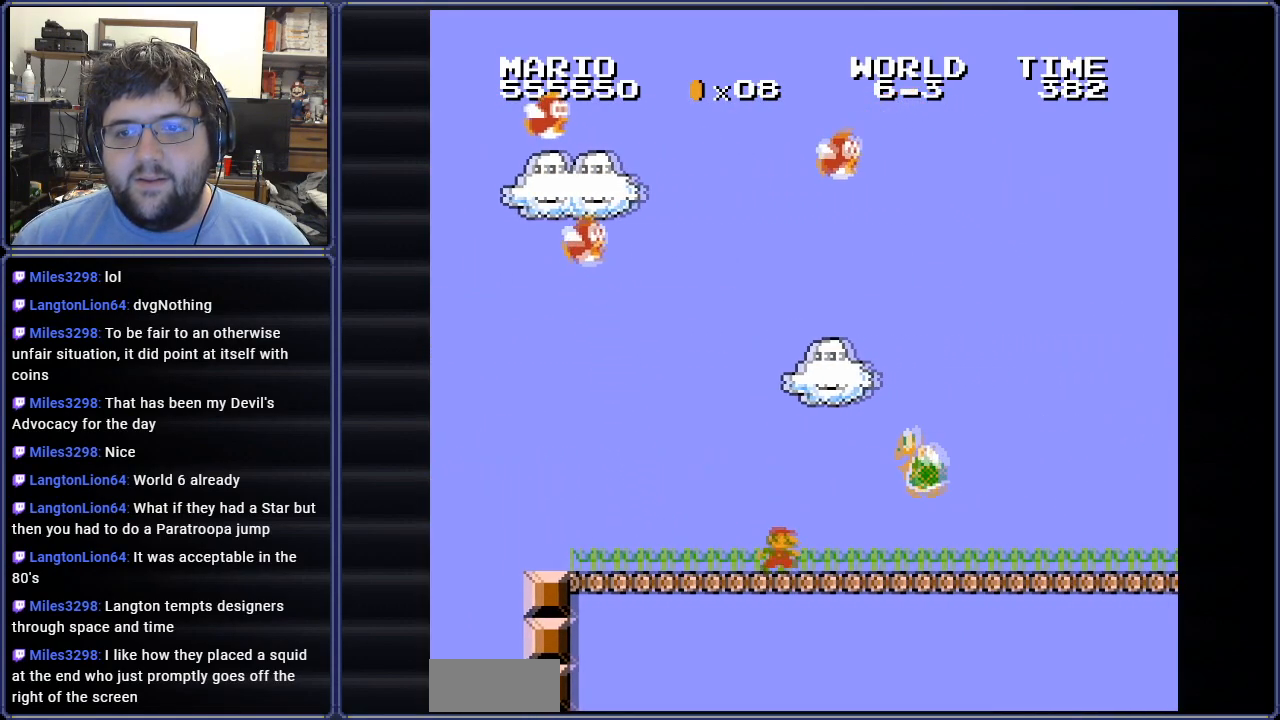
{"buttons": ["B", "DPAD_RIGHT"], "events": []}
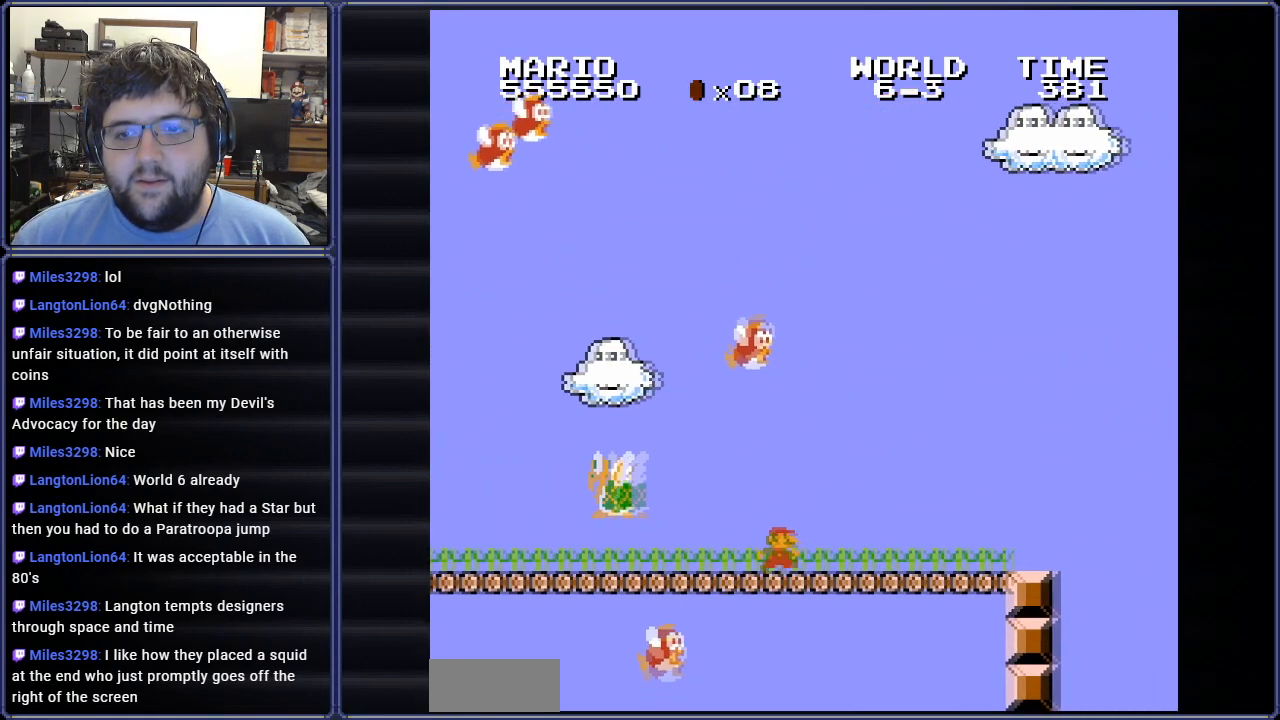
{"buttons": ["B", "DPAD_RIGHT"], "events": []}
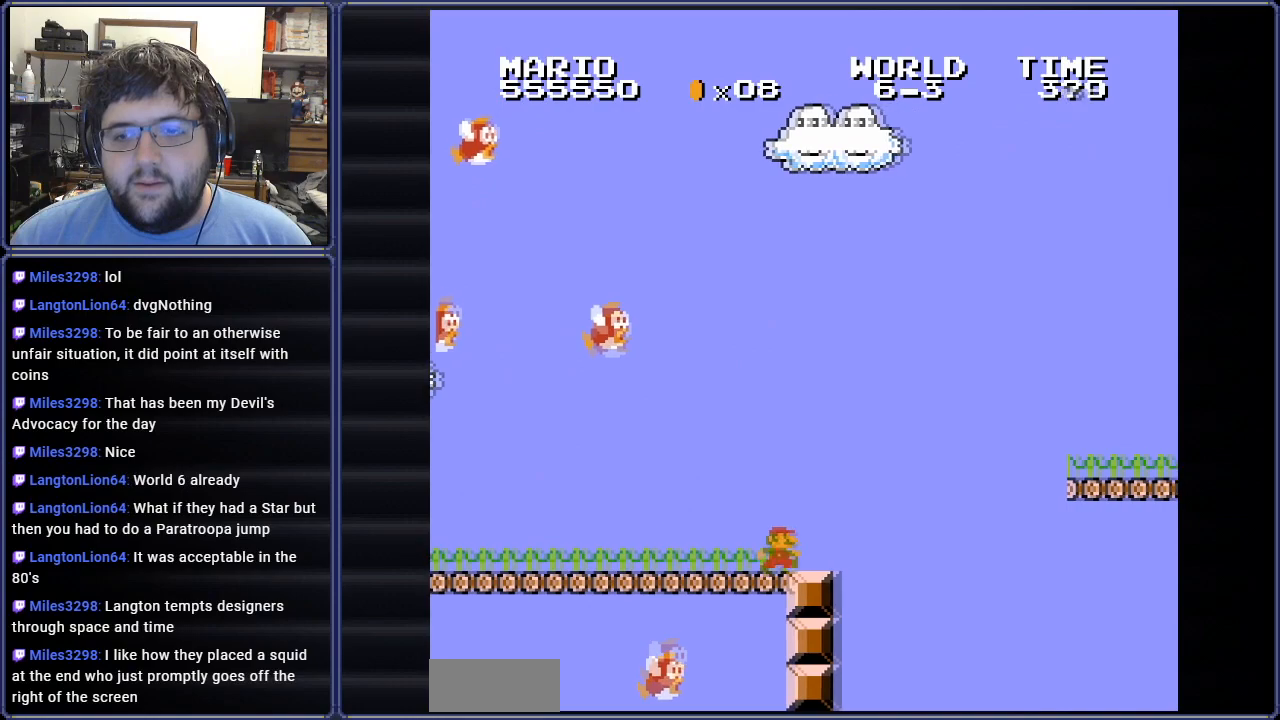
{"buttons": ["B", "DPAD_RIGHT"], "events": [[83, "A", "down"], [383, "A", "up"]]}
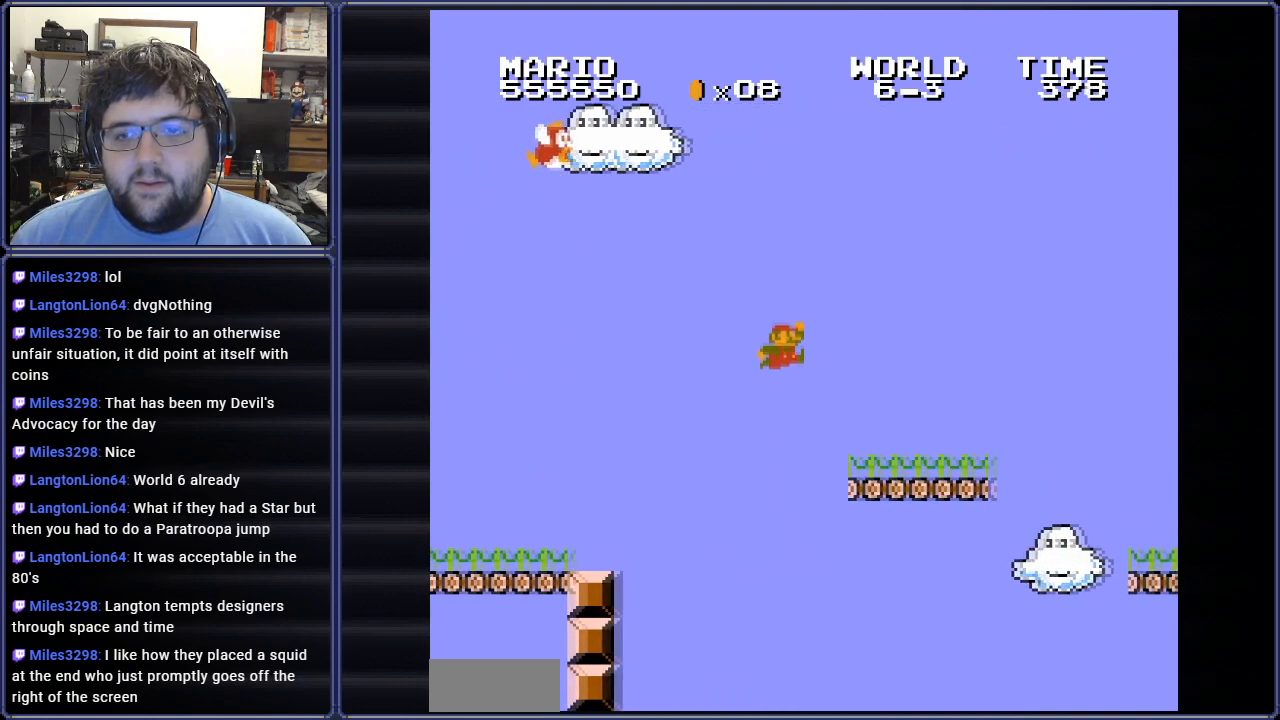
{"buttons": ["B", "DPAD_RIGHT"], "events": [[301, "A", "down"], [401, "A", "up"]]}
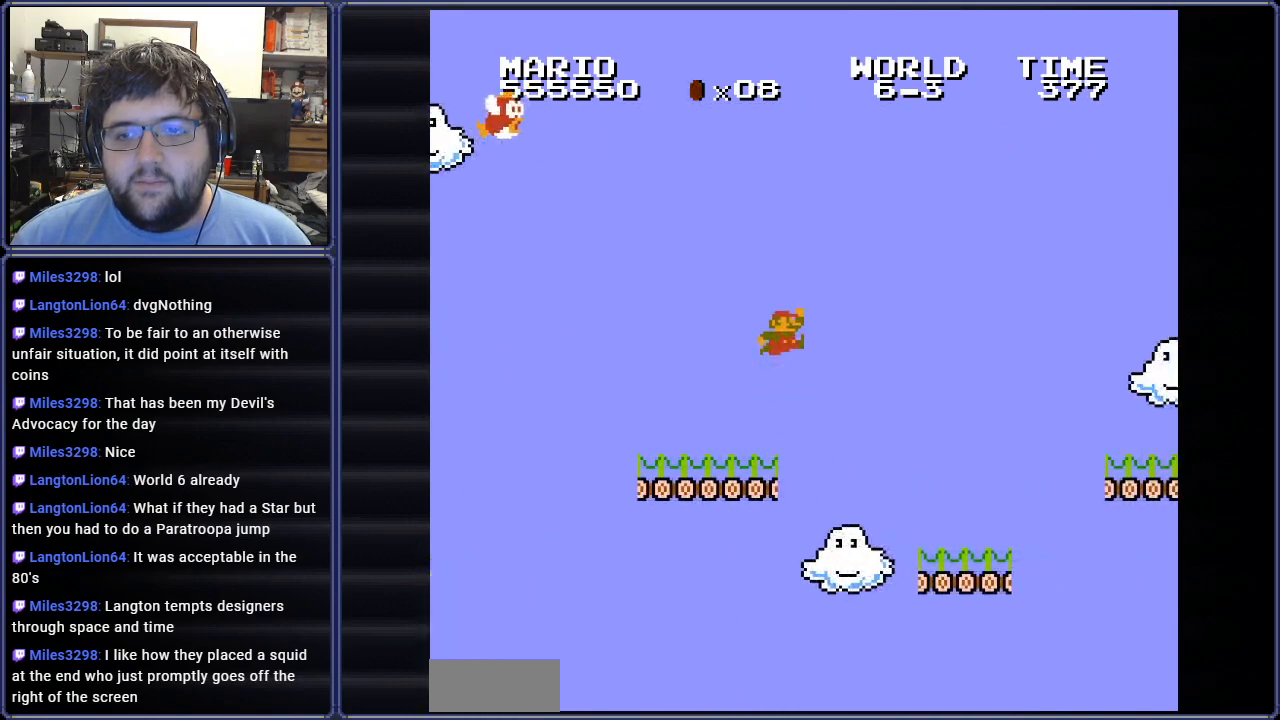
{"buttons": ["A", "B", "DPAD_UP"], "events": [[434, "A", "down"], [501, "DPAD_RIGHT", "up"], [501, "DPAD_UP", "down"]]}
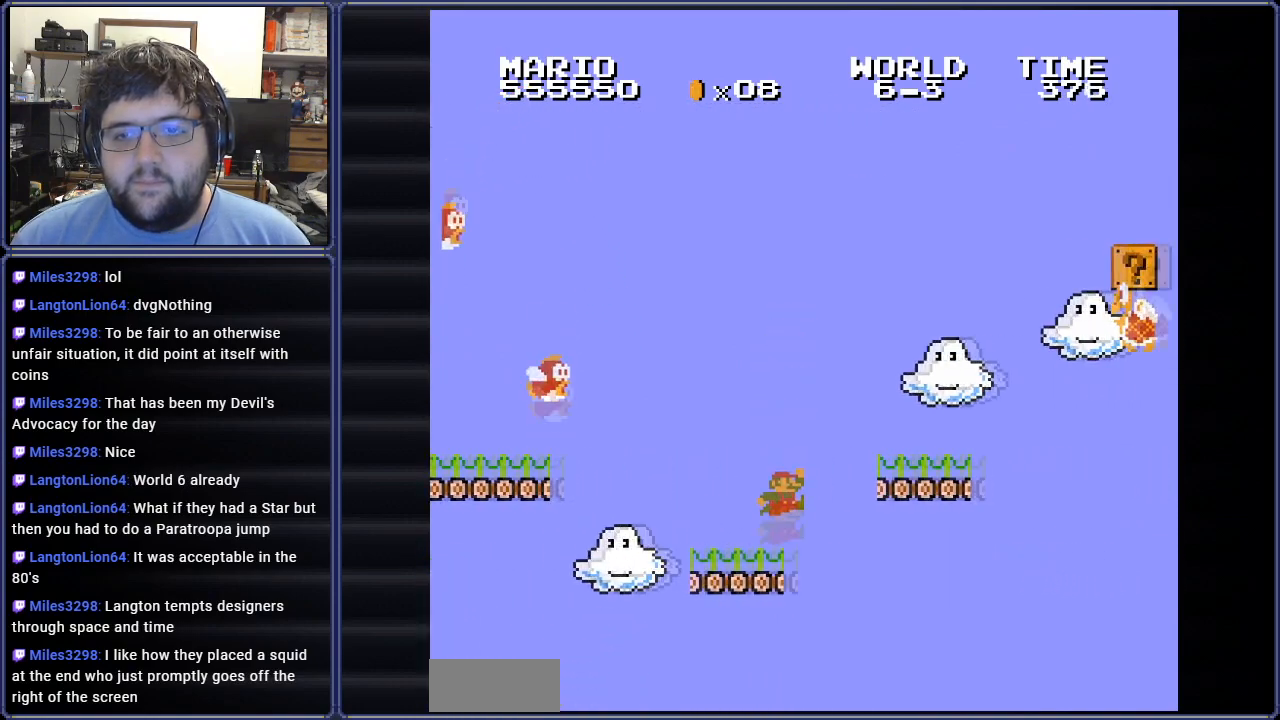
{"buttons": ["A", "B", "DPAD_RIGHT"], "events": [[16, "DPAD_LEFT", "down"], [16, "DPAD_UP", "up"], [50, "A", "up"], [150, "DPAD_UP", "down"], [183, "DPAD_LEFT", "up"], [200, "DPAD_RIGHT", "down"], [200, "DPAD_UP", "up"], [433, "A", "down"]]}
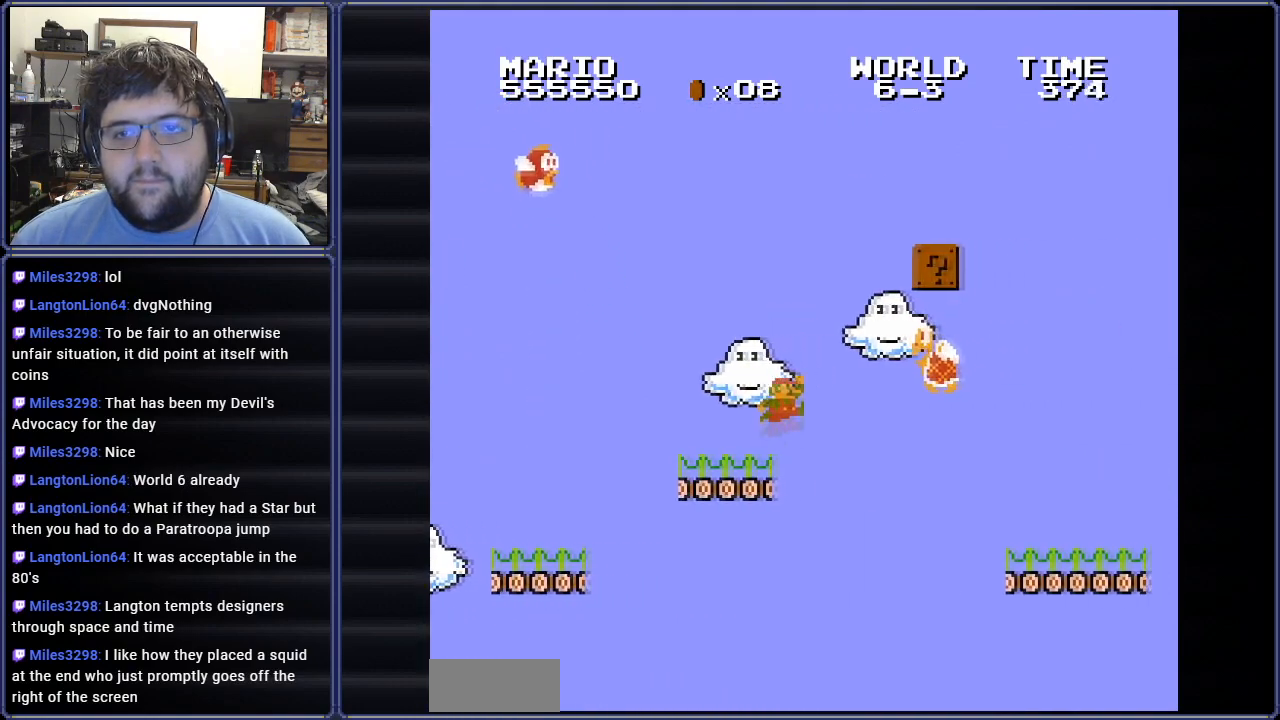
{"buttons": ["B", "DPAD_LEFT"], "events": [[67, "A", "up"], [317, "DPAD_RIGHT", "up"], [317, "DPAD_UP", "down"], [334, "DPAD_LEFT", "down"], [334, "DPAD_UP", "up"], [451, "DPAD_UP", "down"], [484, "DPAD_UP", "up"]]}
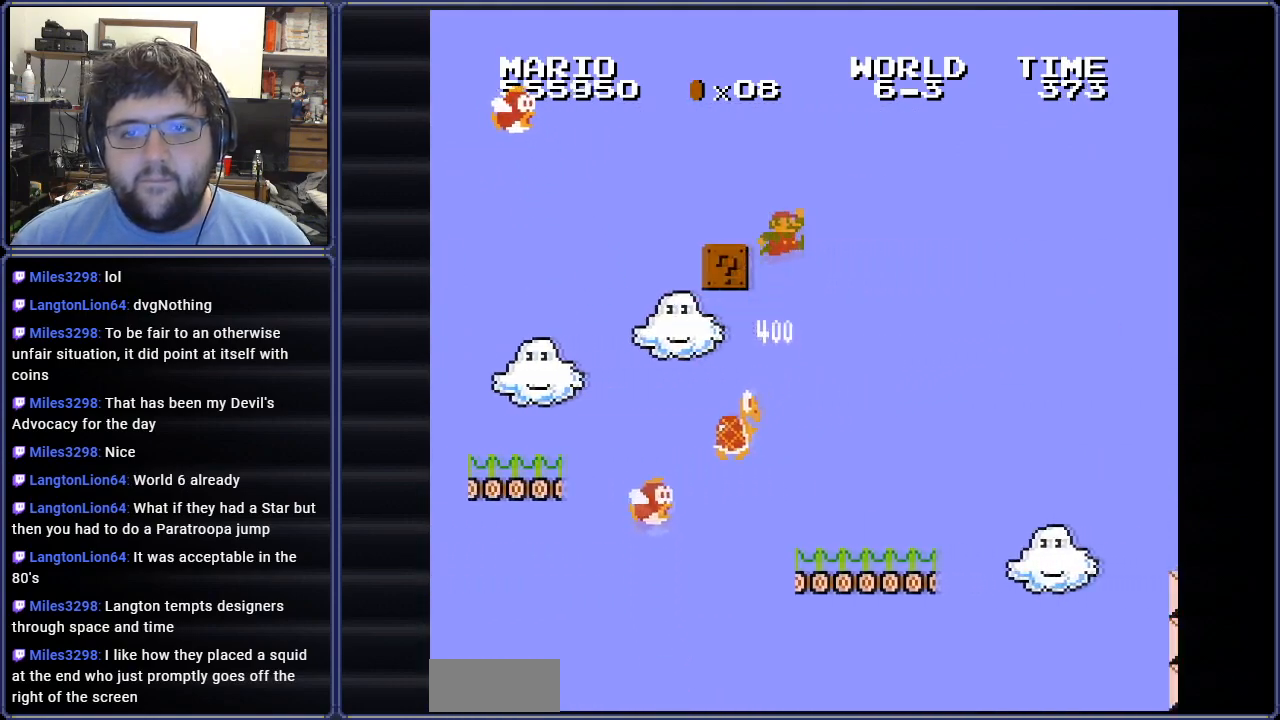
{"buttons": ["B", "DPAD_LEFT"], "events": []}
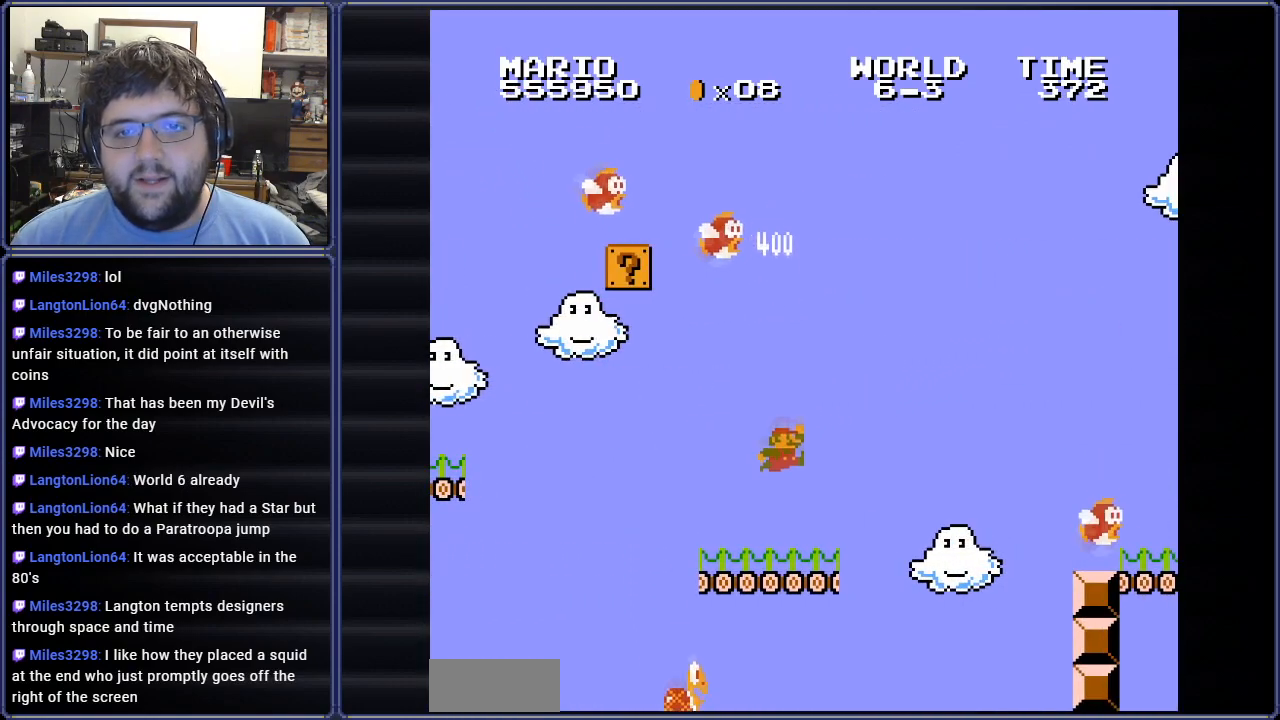
{"buttons": ["B", "DPAD_LEFT"], "events": [[184, "DPAD_LEFT", "up"], [284, "DPAD_LEFT", "down"]]}
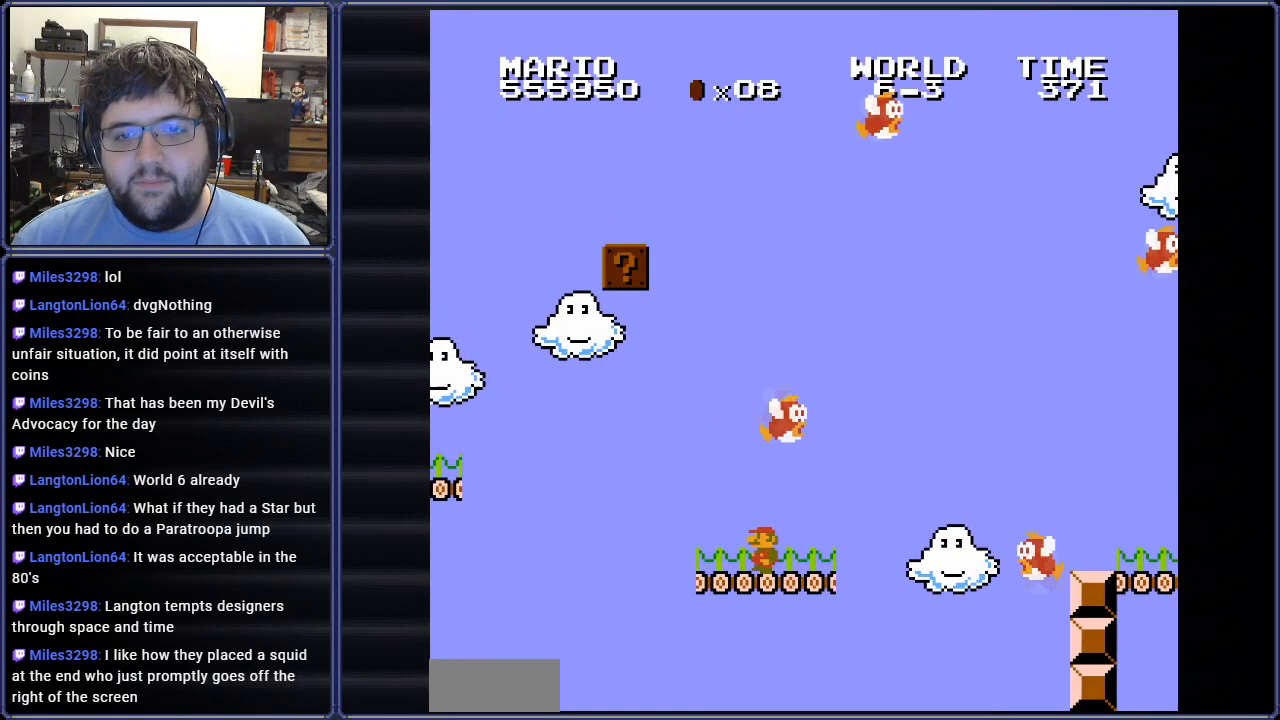
{"buttons": ["B", "DPAD_RIGHT"], "events": [[50, "DPAD_LEFT", "up"], [50, "DPAD_RIGHT", "down"]]}
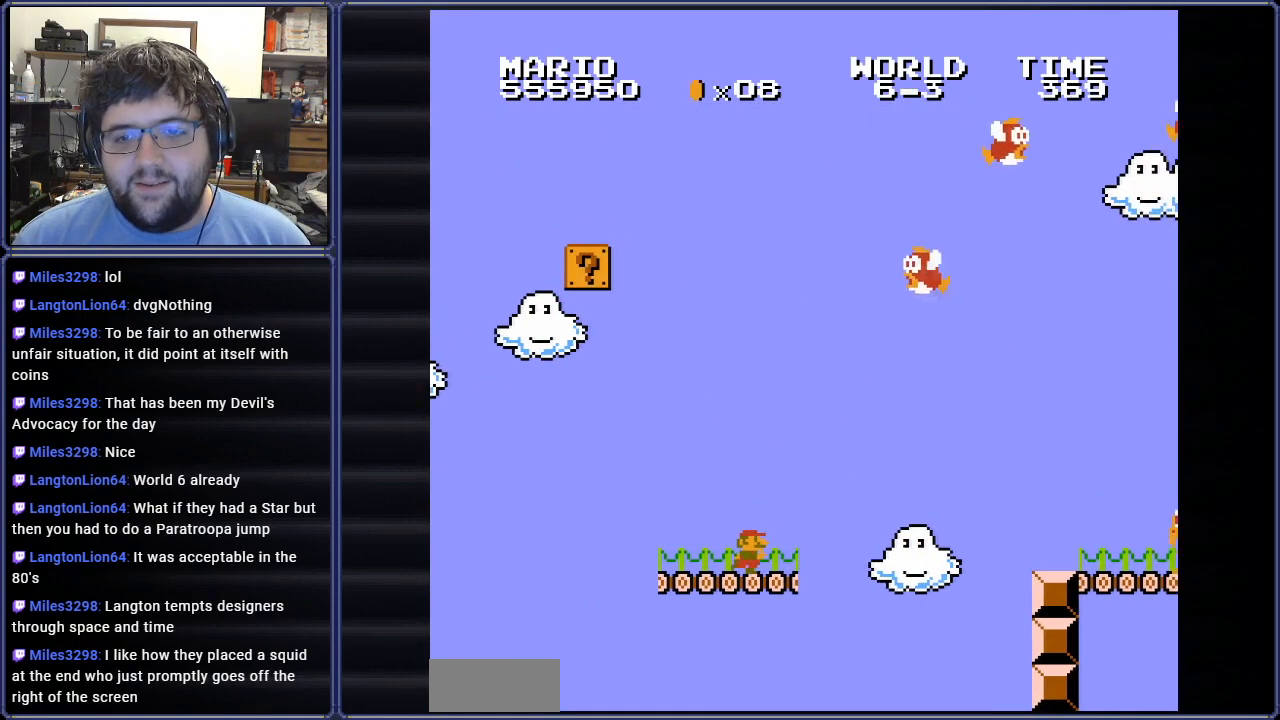
{"buttons": ["A", "B", "DPAD_RIGHT"], "events": [[100, "A", "down"]]}
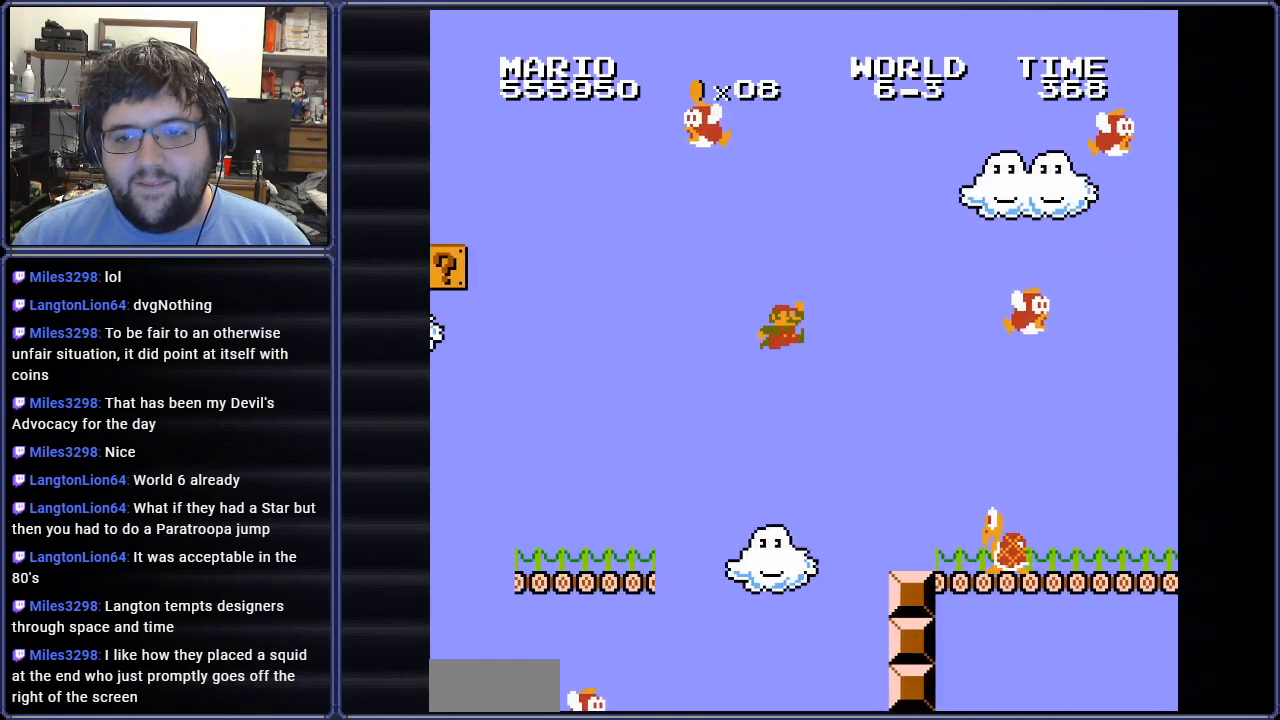
{"buttons": ["B", "DPAD_LEFT"], "events": [[283, "DPAD_RIGHT", "up"], [350, "A", "up"], [350, "DPAD_LEFT", "down"]]}